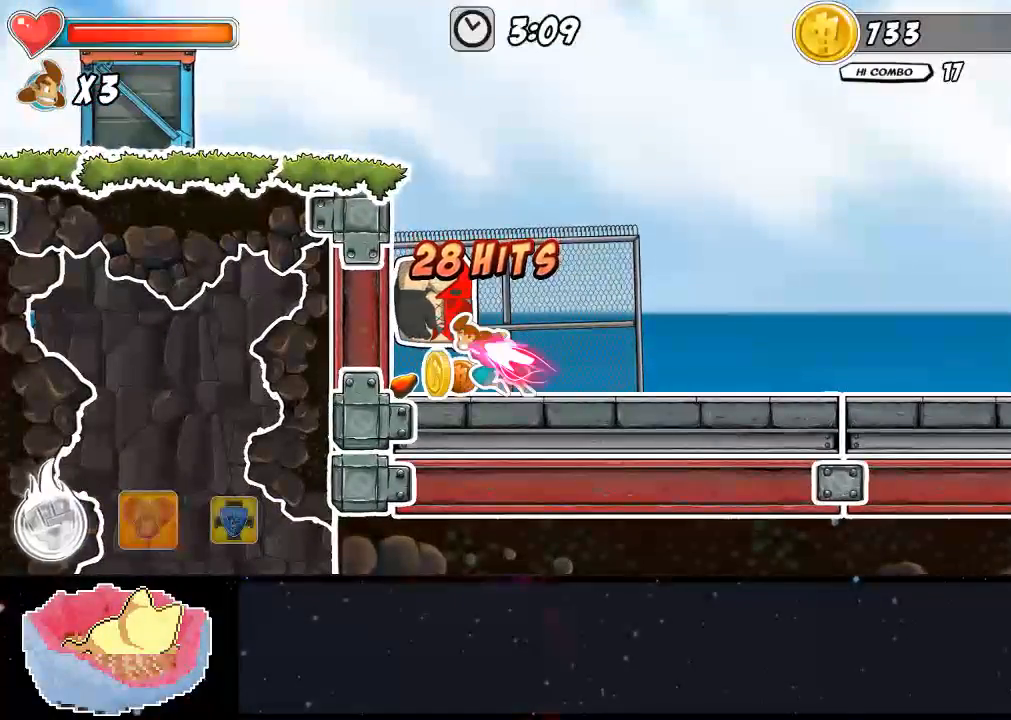
Gameplay with a controller (Xbox layout); each line is a JSON object with the inputs held at the frame after it (dt_ms = milliseconds from this image to that frame). "events" lists button and stick changes between this image and that frame as [ms after this image, input, new state], when the widget could be followed in between. Not read: DPAD_RIGHT L3 R3.
{"dt_ms": 500, "buttons": ["DPAD_UP"], "left_stick": "center", "right_stick": "center", "events": [[33, "Y", "down"], [100, "Y", "up"], [167, "Y", "down"], [233, "Y", "up"], [300, "Y", "down"], [367, "Y", "up"], [433, "Y", "down"], [500, "Y", "up"]]}
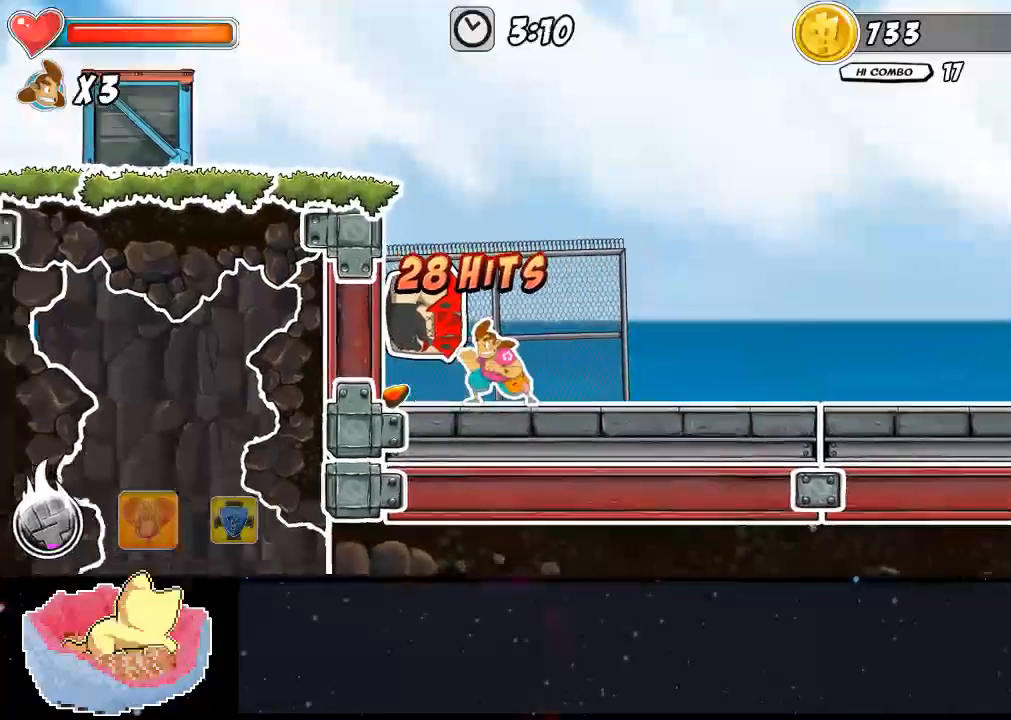
{"dt_ms": 500, "buttons": [], "left_stick": "center", "right_stick": "center", "events": [[100, "Y", "down"], [167, "Y", "up"], [233, "DPAD_UP", "up"], [233, "Y", "down"], [300, "Y", "up"]]}
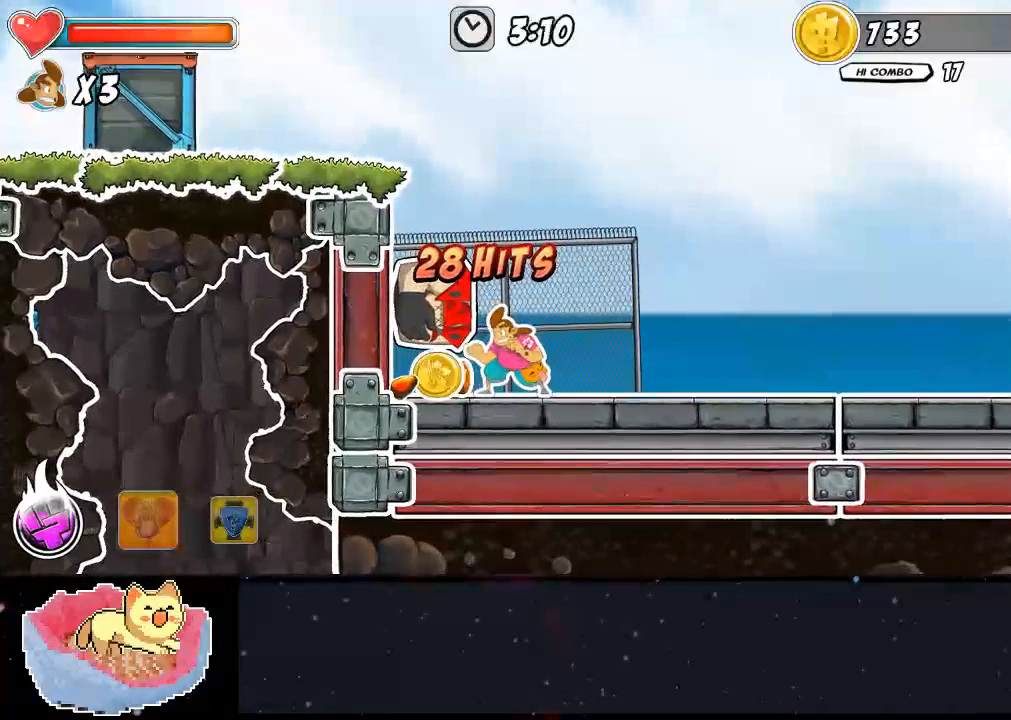
{"dt_ms": 500, "buttons": ["DPAD_LEFT"], "left_stick": "center", "right_stick": "center", "events": [[67, "DPAD_LEFT", "down"], [267, "A", "down"], [400, "A", "up"]]}
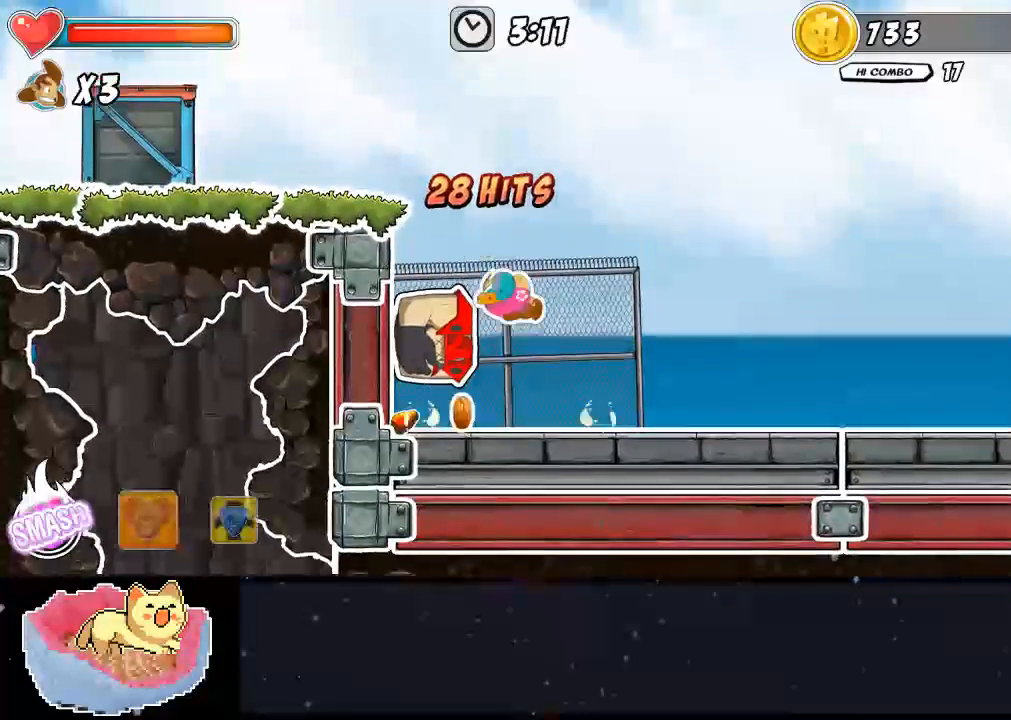
{"dt_ms": 1000, "buttons": [], "left_stick": "center", "right_stick": "center"}
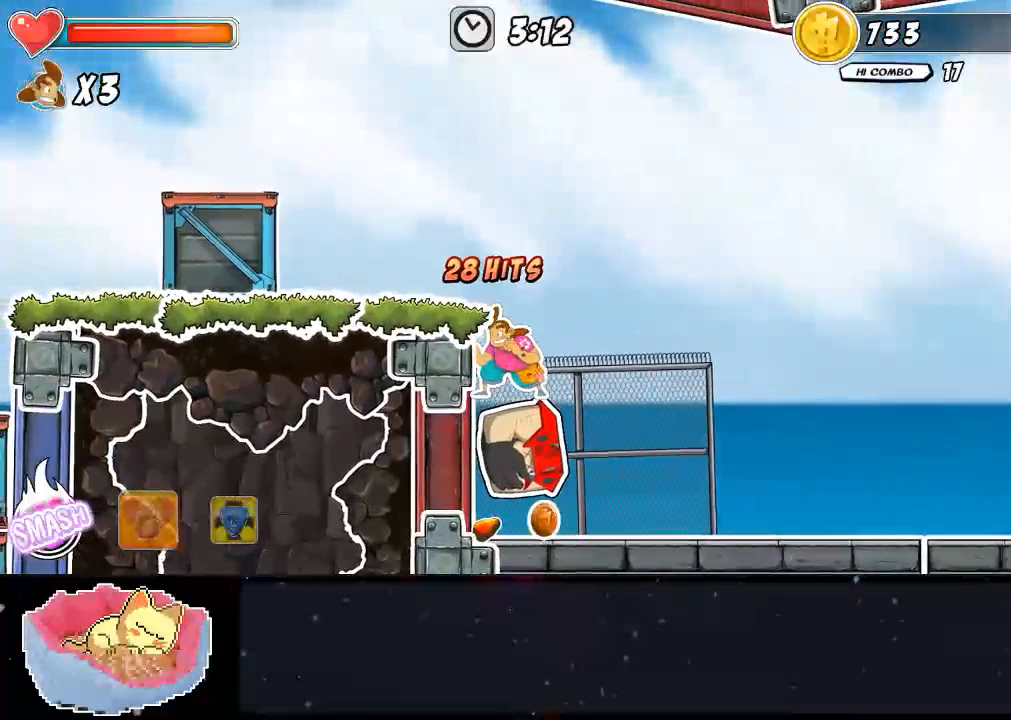
{"dt_ms": 500, "buttons": [], "left_stick": "center", "right_stick": "center", "events": []}
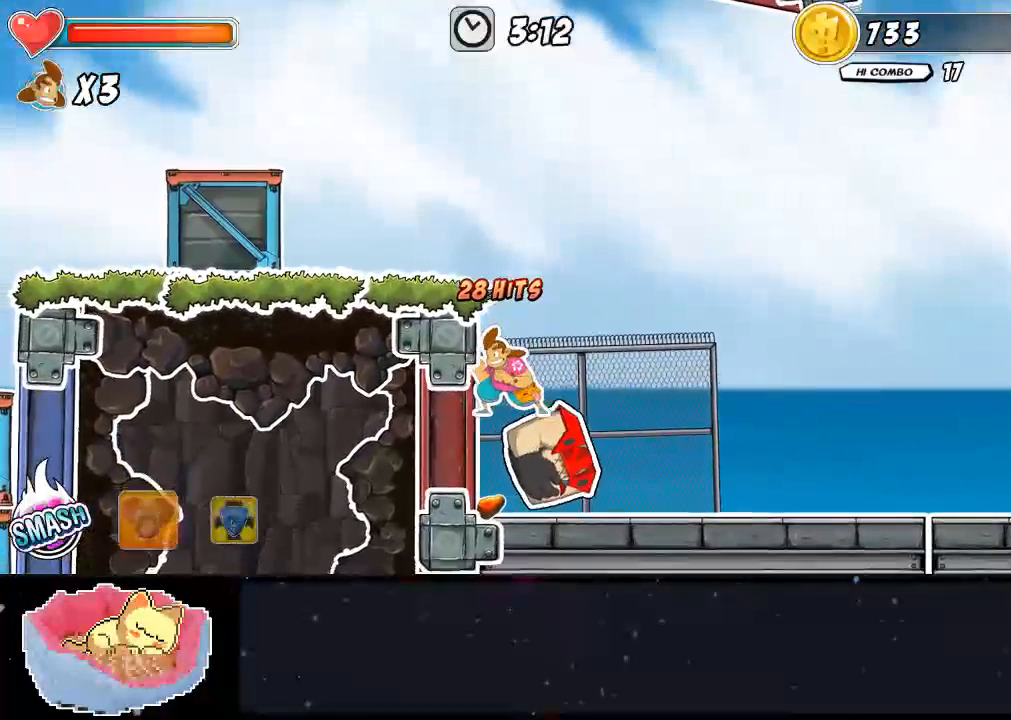
{"dt_ms": 500, "buttons": [], "left_stick": "center", "right_stick": "center", "events": [[67, "DPAD_LEFT", "down"], [233, "X", "down"], [367, "DPAD_LEFT", "up"], [500, "X", "up"]]}
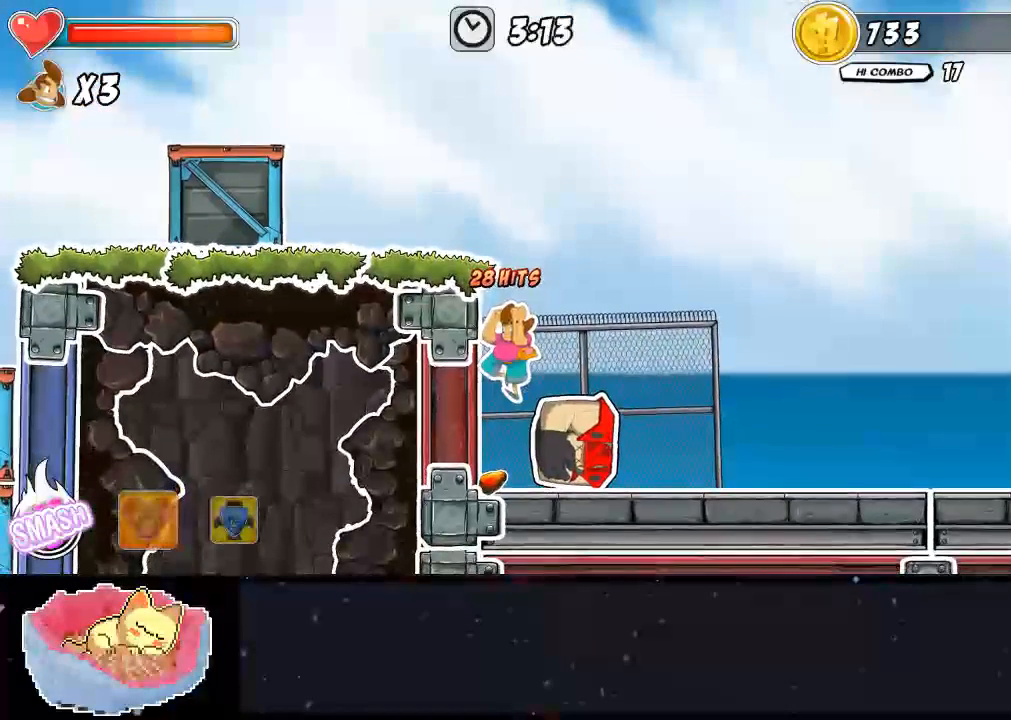
{"dt_ms": 500, "buttons": [], "left_stick": "center", "right_stick": "center", "events": []}
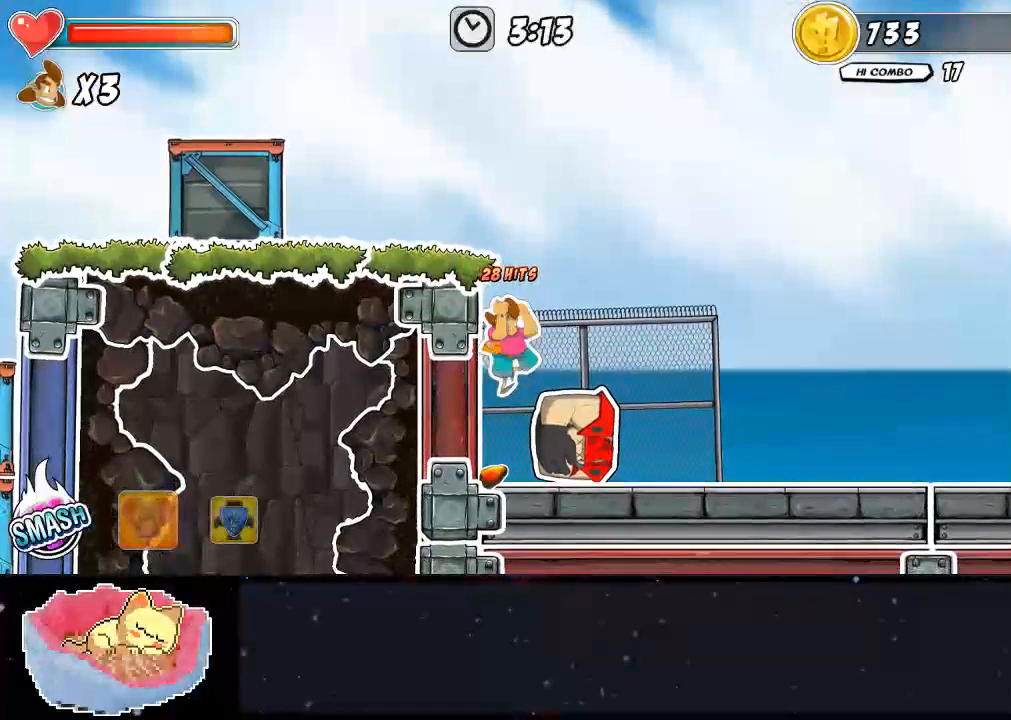
{"dt_ms": 500, "buttons": ["A"], "left_stick": "center", "right_stick": "center", "events": [[400, "A", "down"]]}
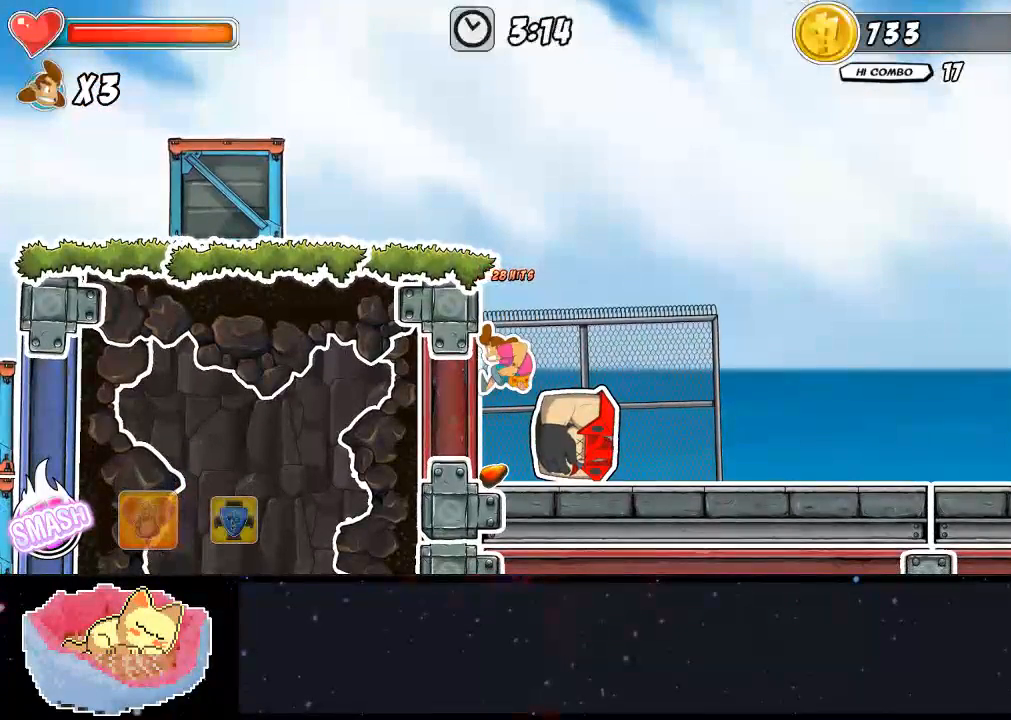
{"dt_ms": 500, "buttons": [], "left_stick": "center", "right_stick": "center", "events": [[133, "DPAD_LEFT", "down"], [200, "A", "up"], [300, "A", "down"], [400, "DPAD_LEFT", "up"], [500, "A", "up"]]}
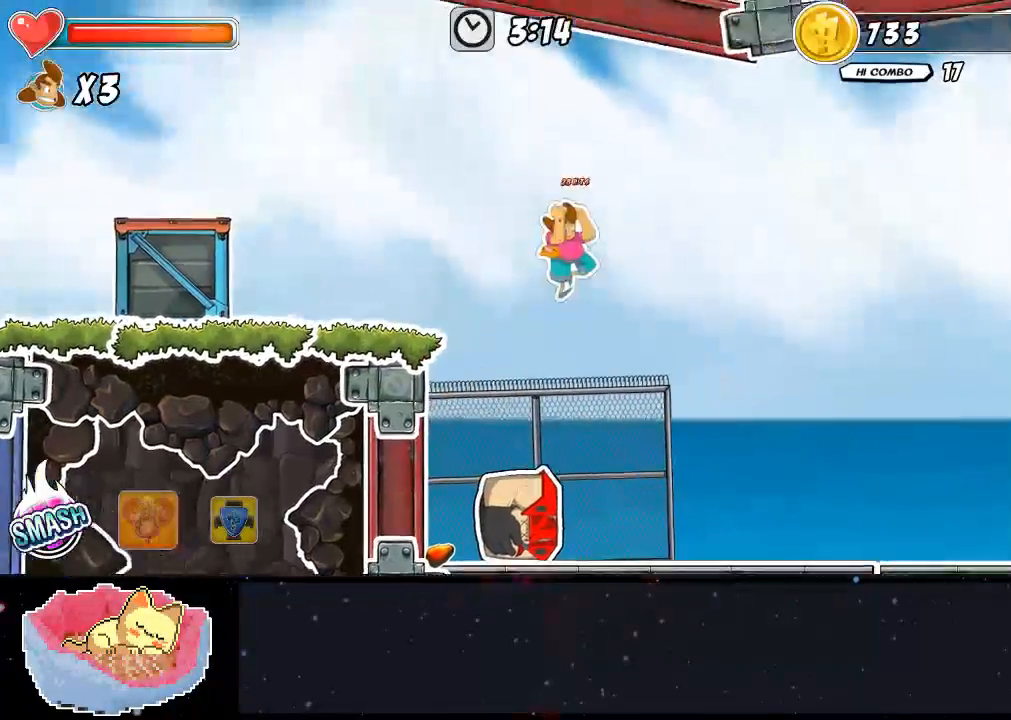
{"dt_ms": 500, "buttons": ["X"], "left_stick": "center", "right_stick": "center", "events": [[233, "X", "down"]]}
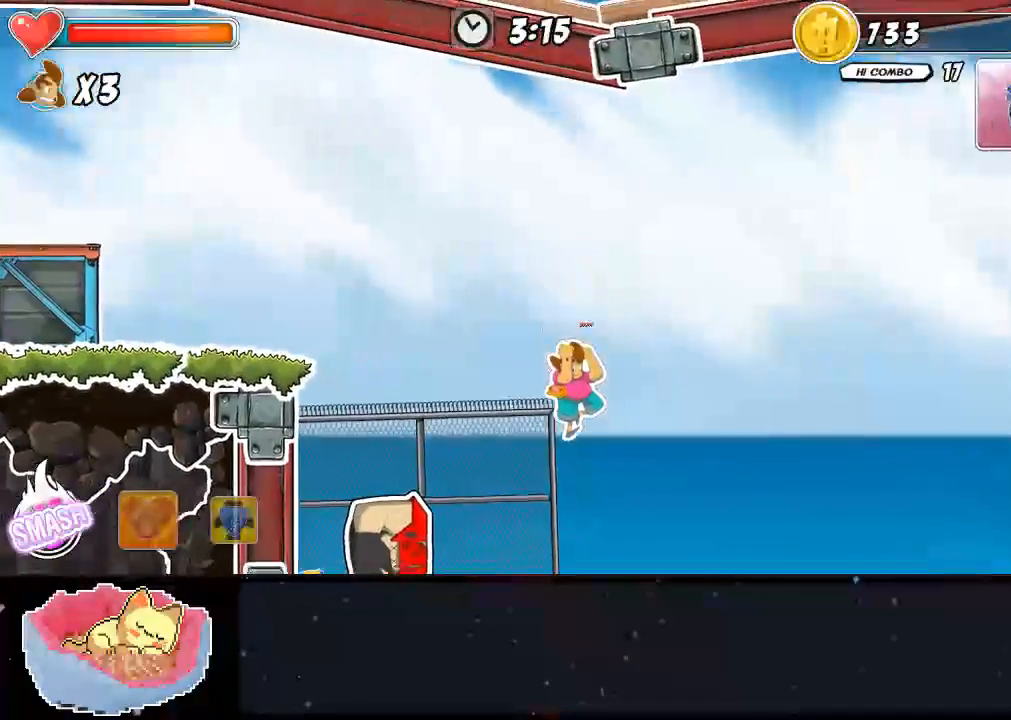
{"dt_ms": 500, "buttons": [], "left_stick": "center", "right_stick": "center", "events": [[467, "X", "up"]]}
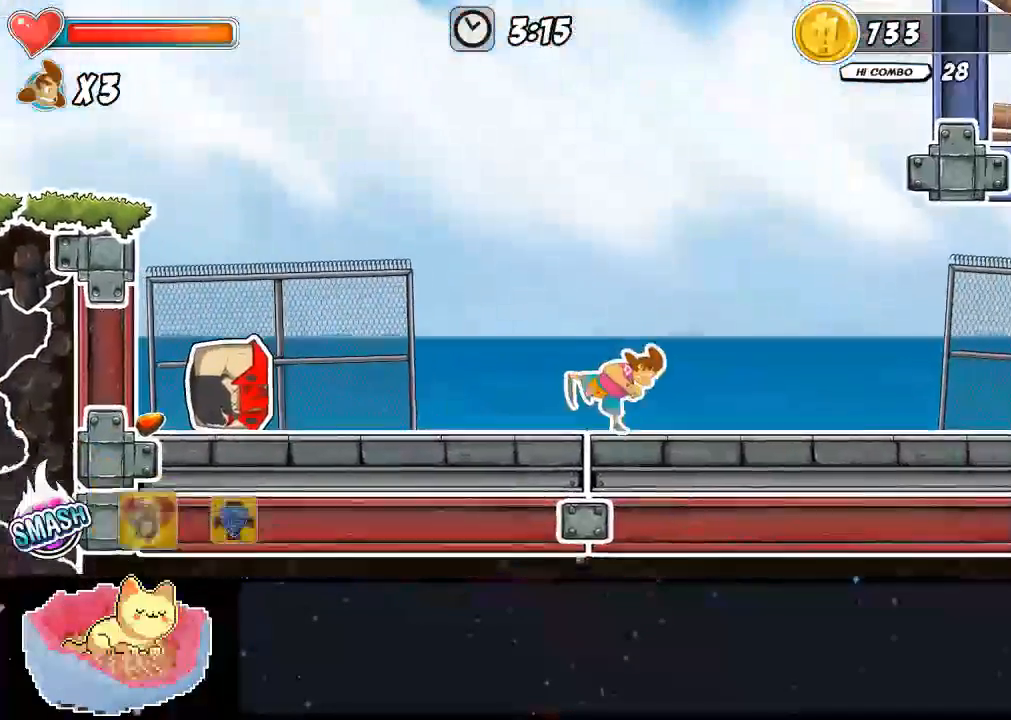
{"dt_ms": 500, "buttons": ["A"], "left_stick": "center", "right_stick": "center", "events": [[267, "A", "down"]]}
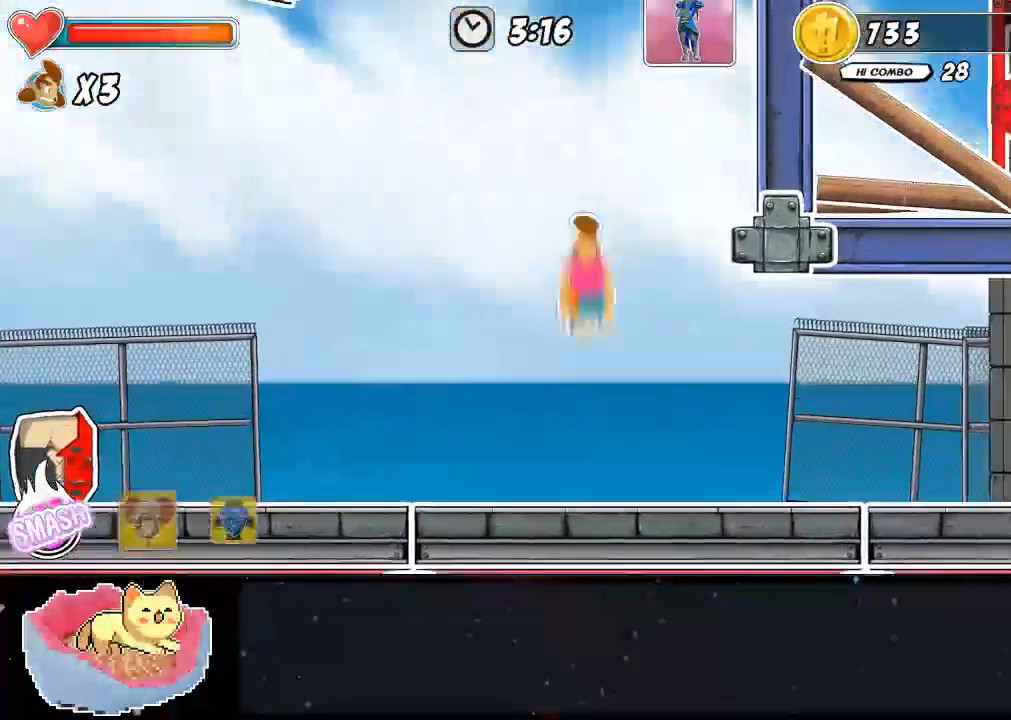
{"dt_ms": 500, "buttons": ["A"], "left_stick": "center", "right_stick": "center", "events": []}
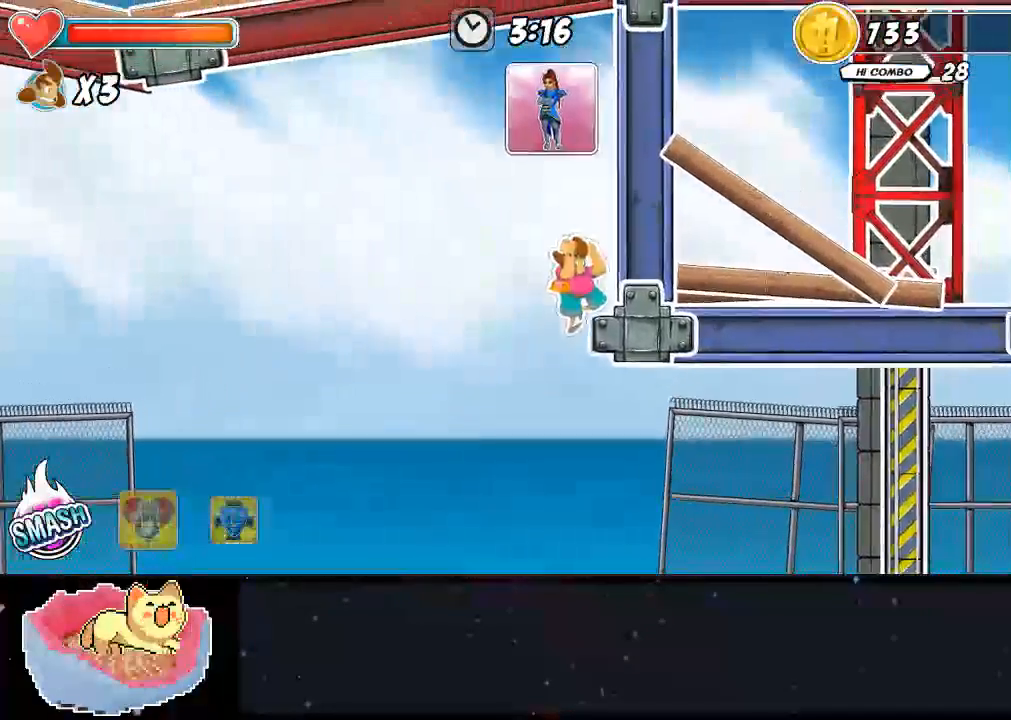
{"dt_ms": 500, "buttons": ["A"], "left_stick": "center", "right_stick": "center"}
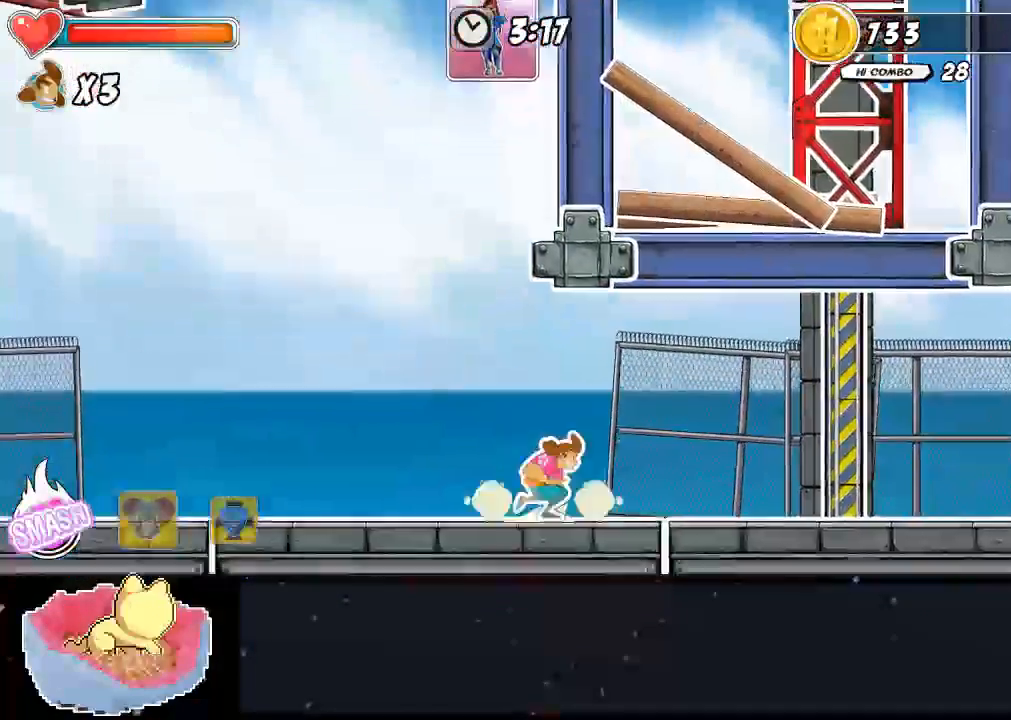
{"dt_ms": 500, "buttons": ["DPAD_LEFT"], "left_stick": "center", "right_stick": "center"}
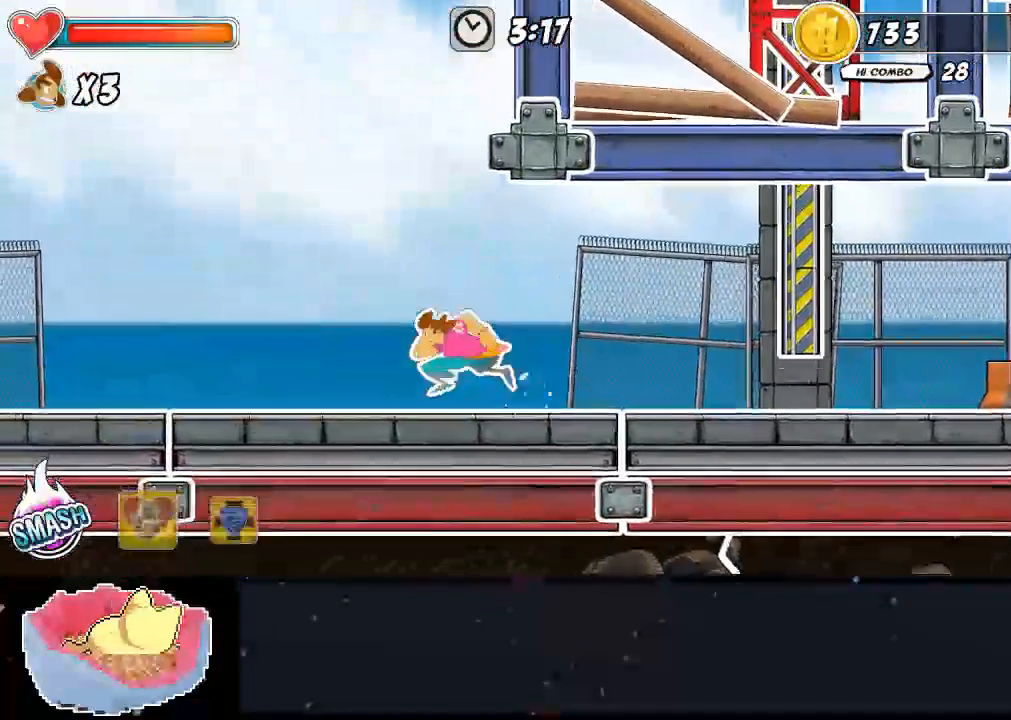
{"dt_ms": 500, "buttons": [], "left_stick": "center", "right_stick": "center"}
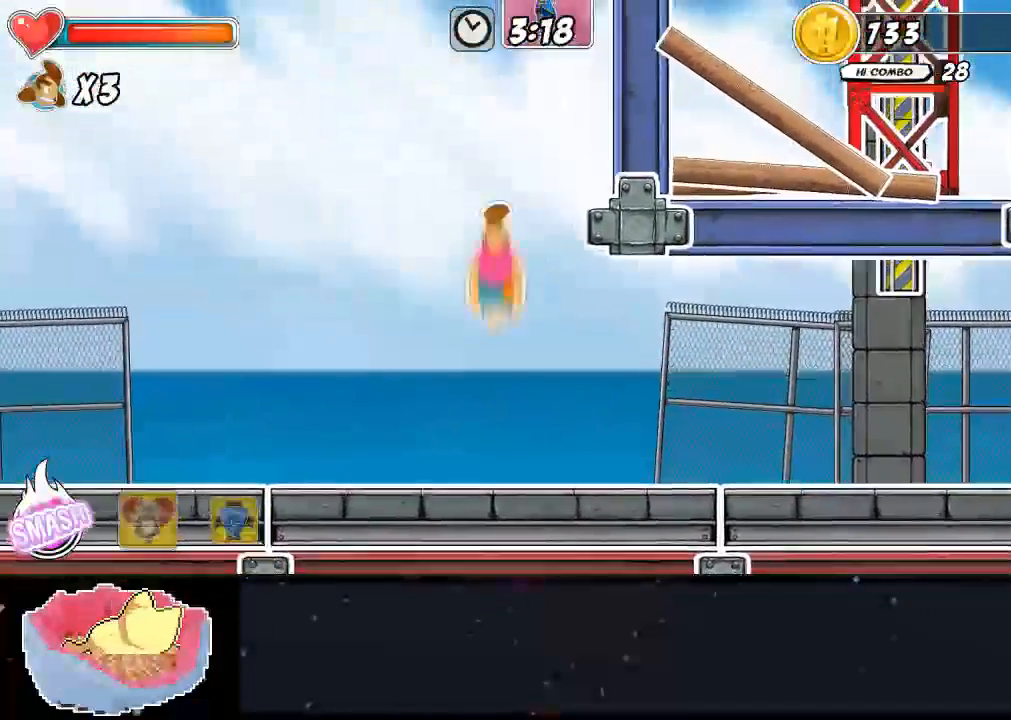
{"dt_ms": 500, "buttons": ["A"], "left_stick": "center", "right_stick": "center", "events": [[467, "A", "down"]]}
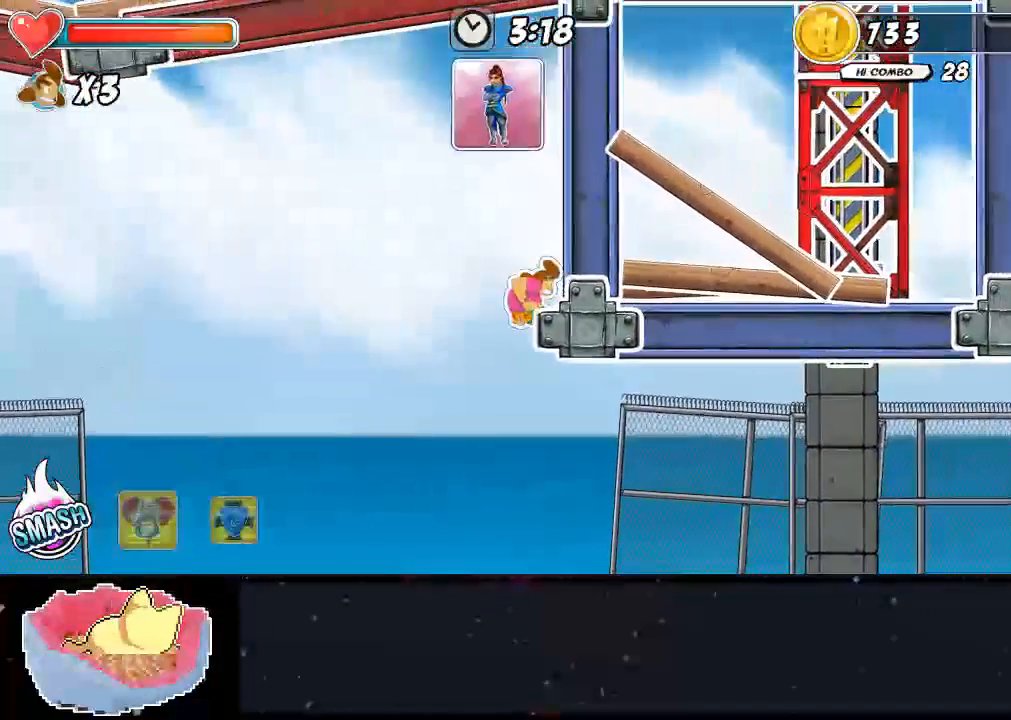
{"dt_ms": 1000, "buttons": [], "left_stick": "center", "right_stick": "center"}
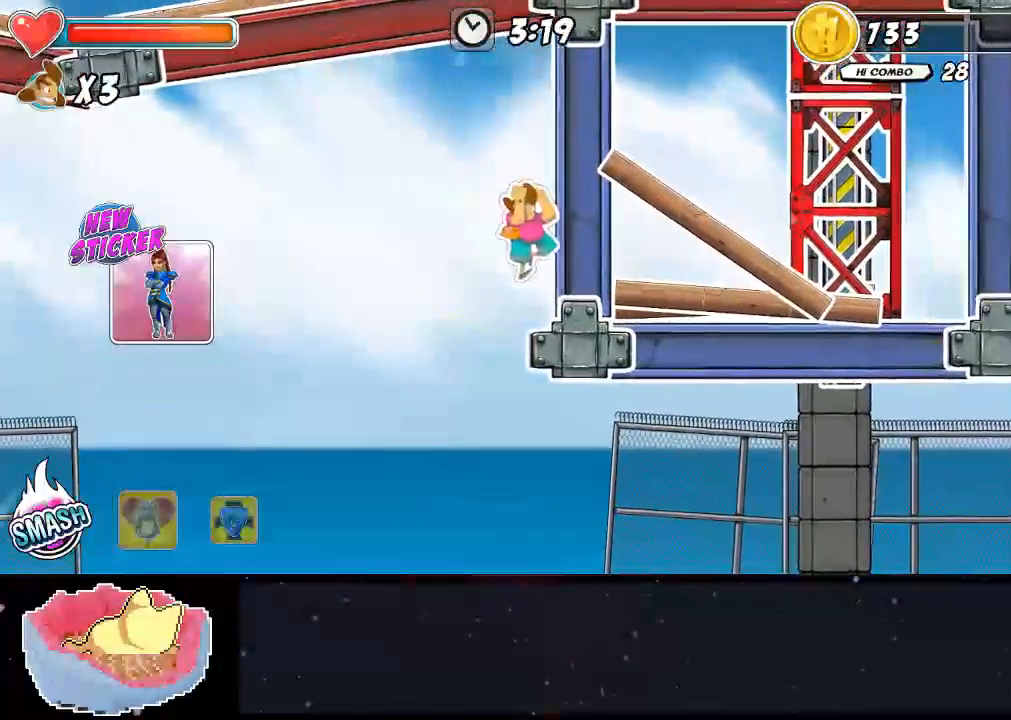
{"dt_ms": 500, "buttons": [], "left_stick": "center", "right_stick": "center", "events": []}
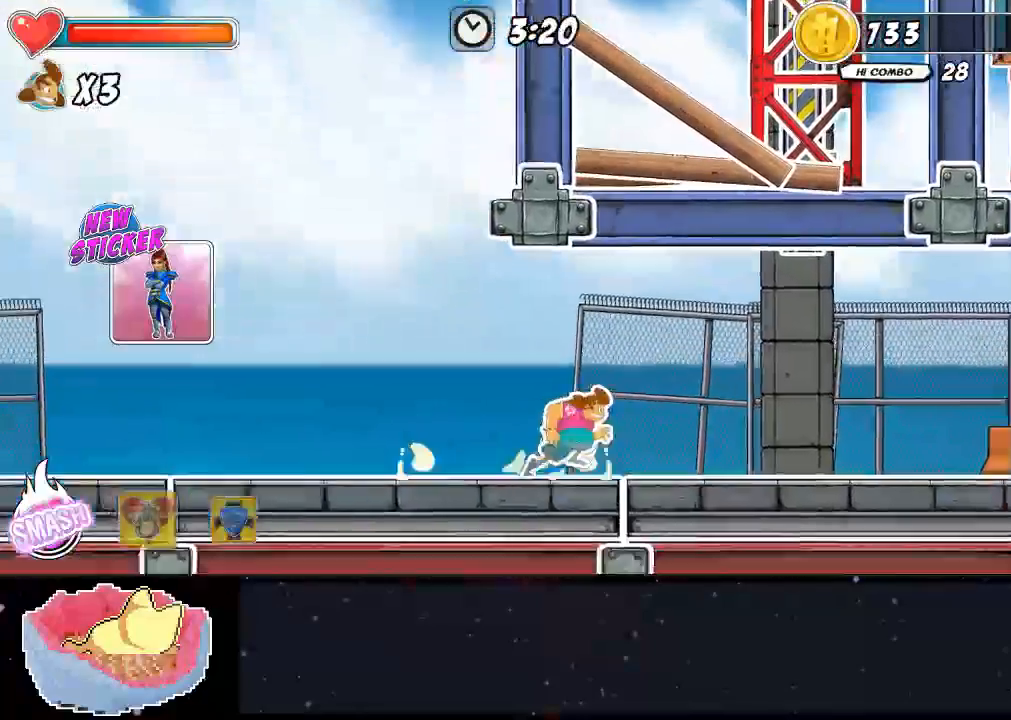
{"dt_ms": 500, "buttons": [], "left_stick": "center", "right_stick": "center", "events": []}
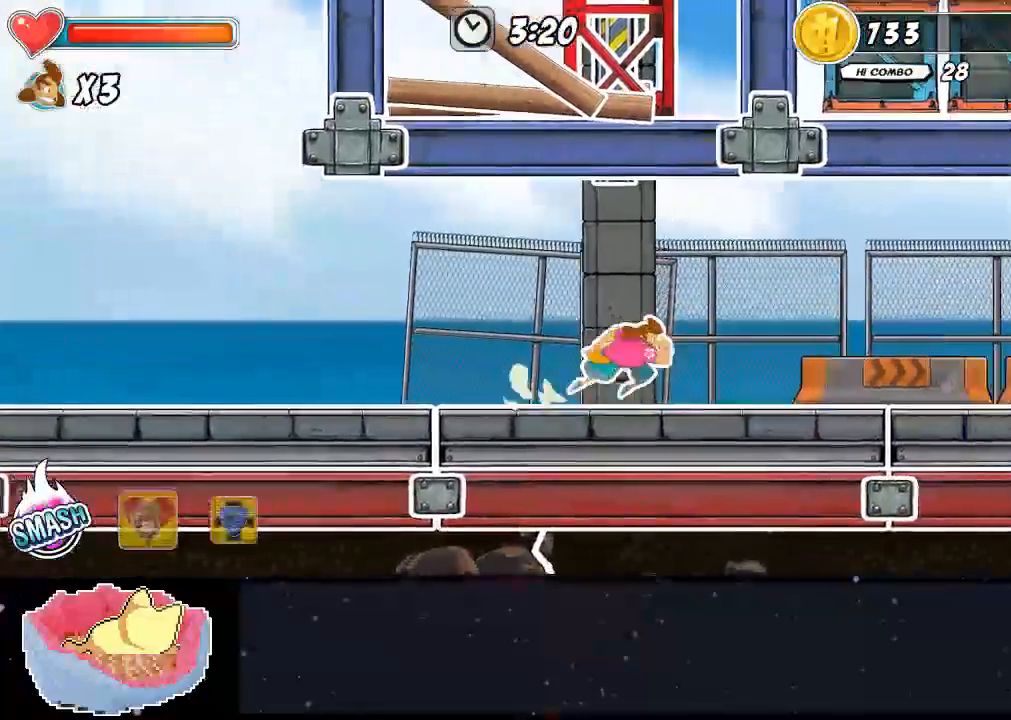
{"dt_ms": 500, "buttons": [], "left_stick": "center", "right_stick": "center", "events": []}
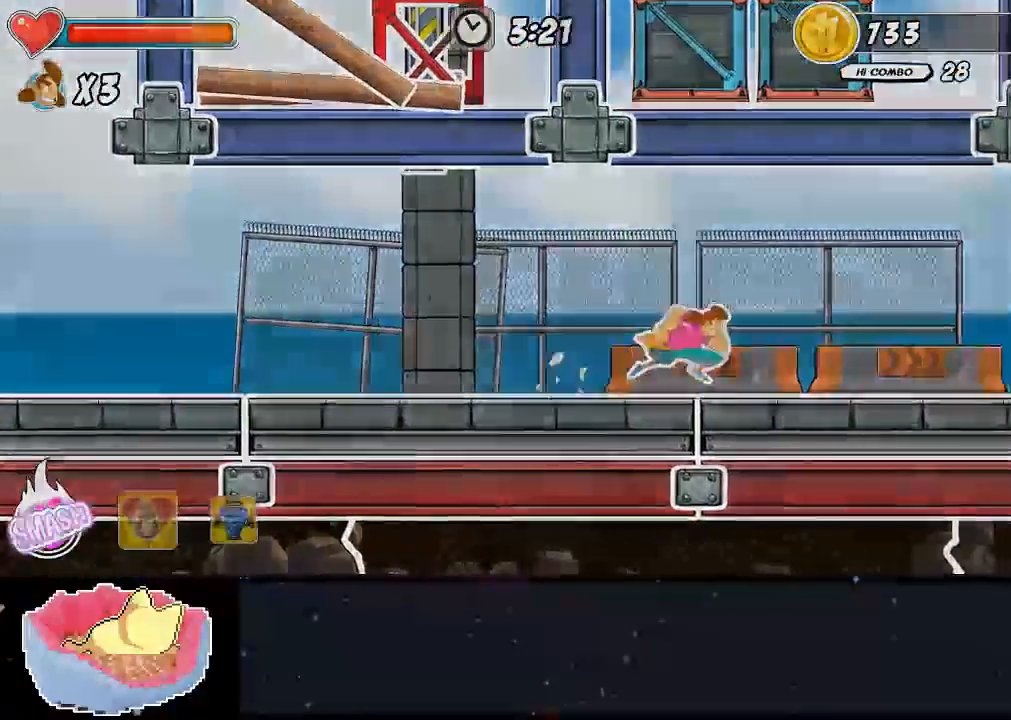
{"dt_ms": 500, "buttons": [], "left_stick": "center", "right_stick": "center"}
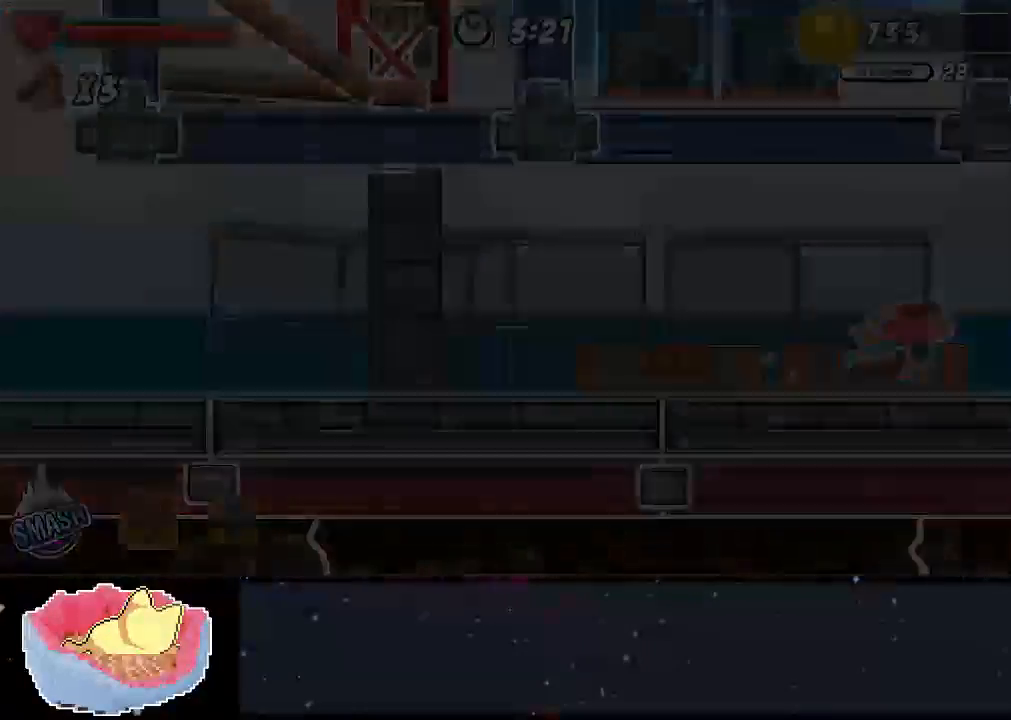
{"dt_ms": 500, "buttons": [], "left_stick": "center", "right_stick": "center", "events": []}
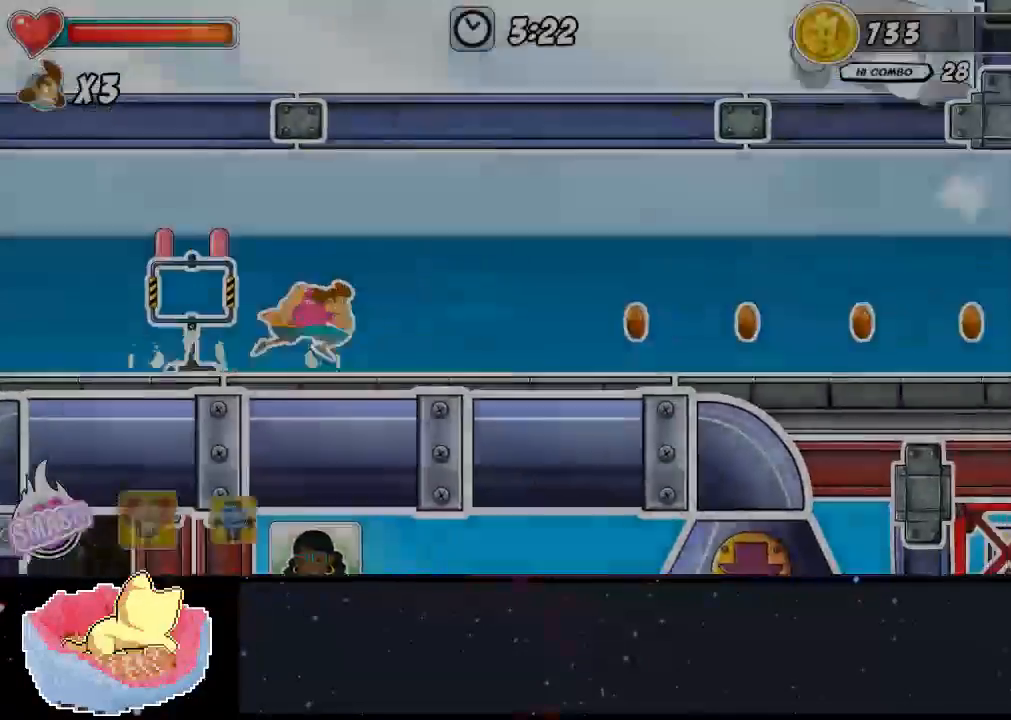
{"dt_ms": 500, "buttons": [], "left_stick": "center", "right_stick": "center", "events": []}
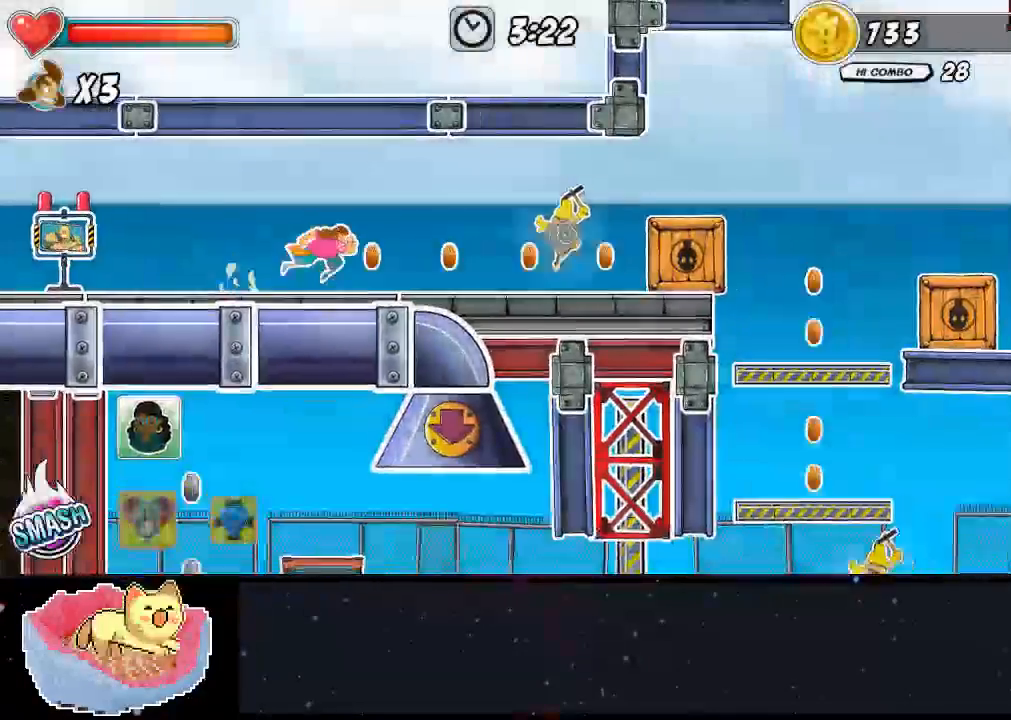
{"dt_ms": 500, "buttons": ["A", "X"], "left_stick": "center", "right_stick": "center", "events": [[233, "A", "down"], [233, "X", "down"]]}
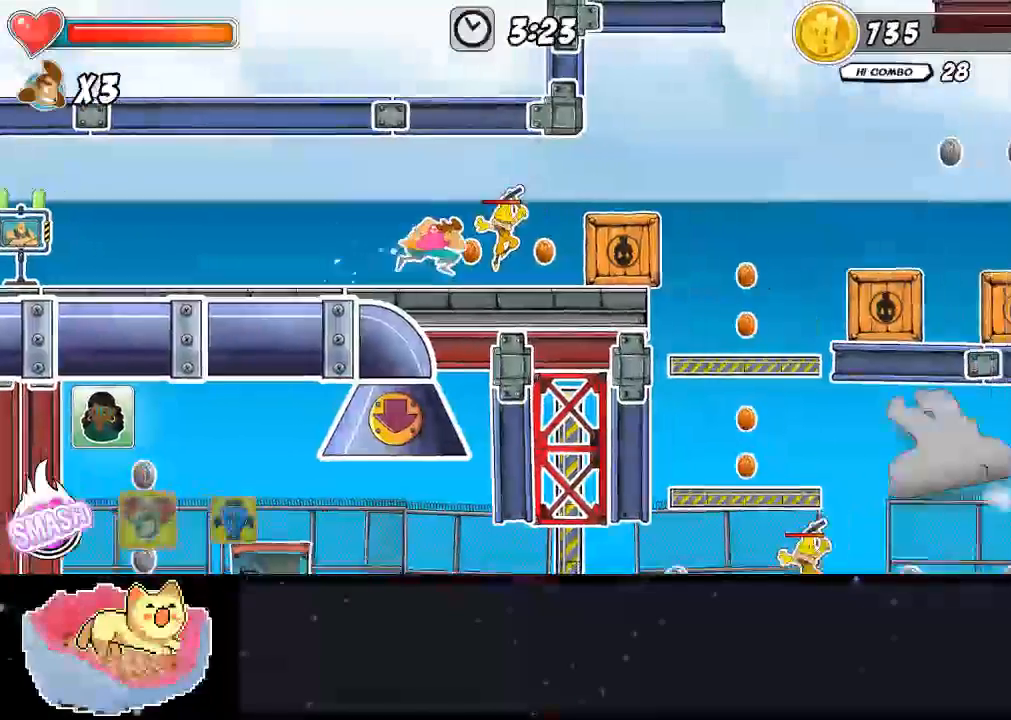
{"dt_ms": 500, "buttons": ["X"], "left_stick": "center", "right_stick": "center"}
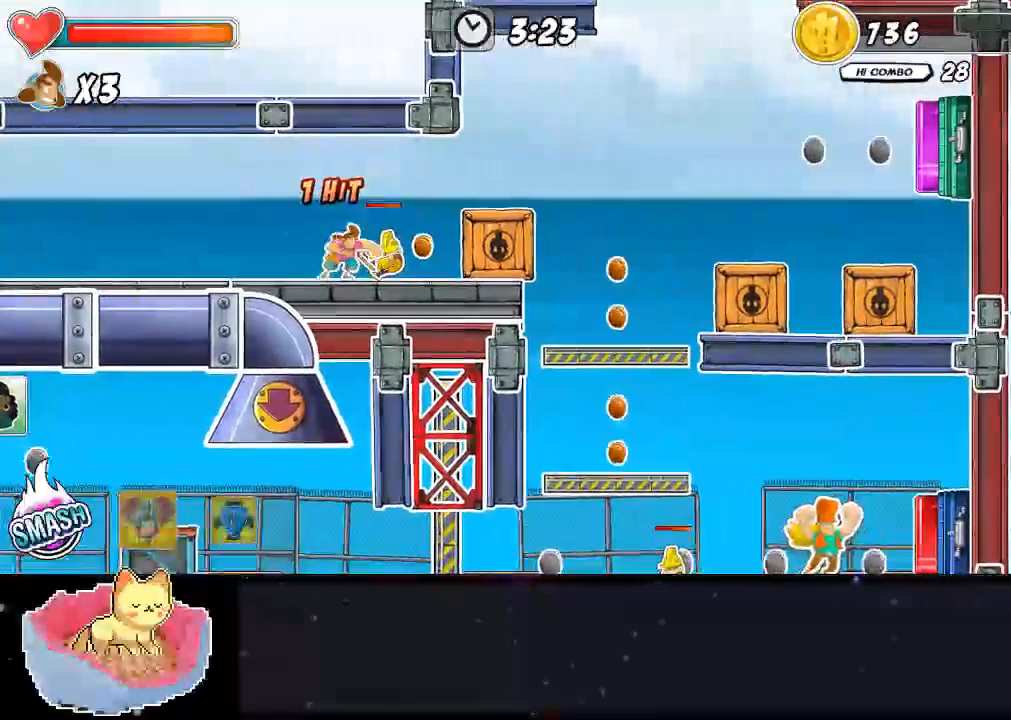
{"dt_ms": 500, "buttons": ["X", "DPAD_UP"], "left_stick": "center", "right_stick": "center", "events": [[100, "DPAD_UP", "down"], [333, "X", "up"], [433, "X", "down"]]}
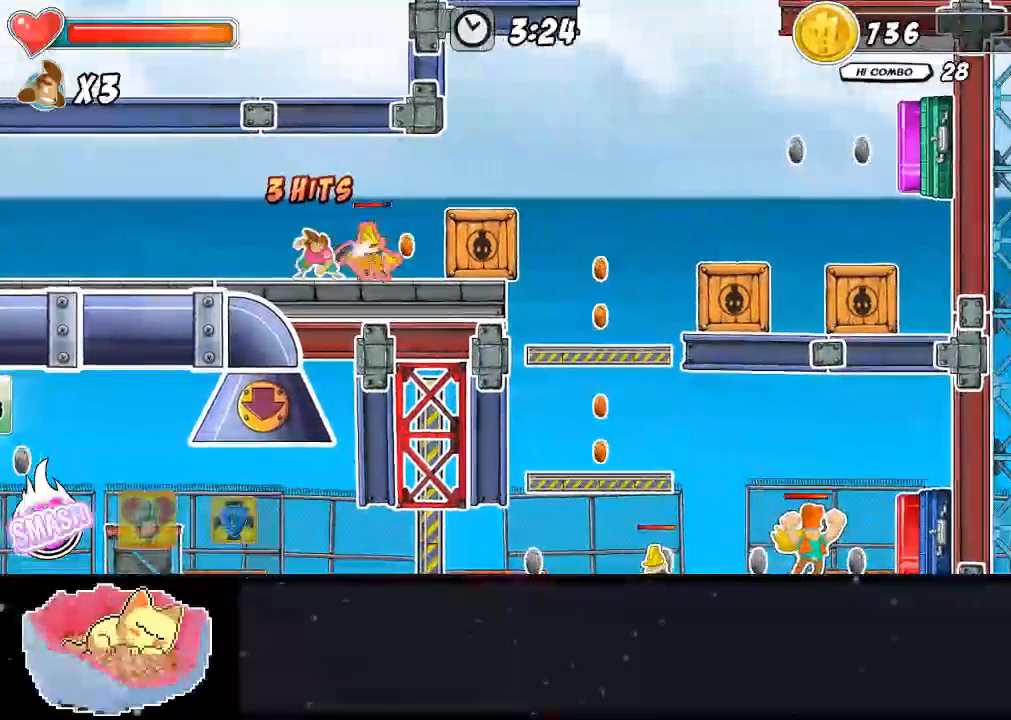
{"dt_ms": 500, "buttons": [], "left_stick": "center", "right_stick": "center", "events": [[33, "X", "up"], [200, "Y", "down"], [267, "DPAD_UP", "up"], [467, "Y", "up"]]}
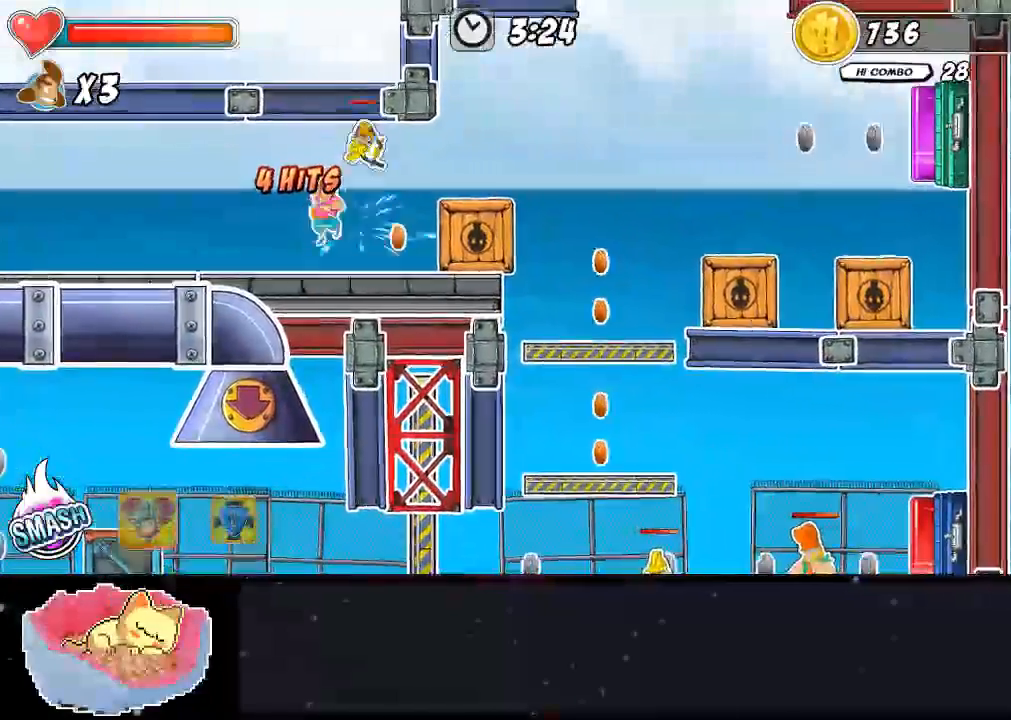
{"dt_ms": 1000, "buttons": ["X"], "left_stick": "center", "right_stick": "center"}